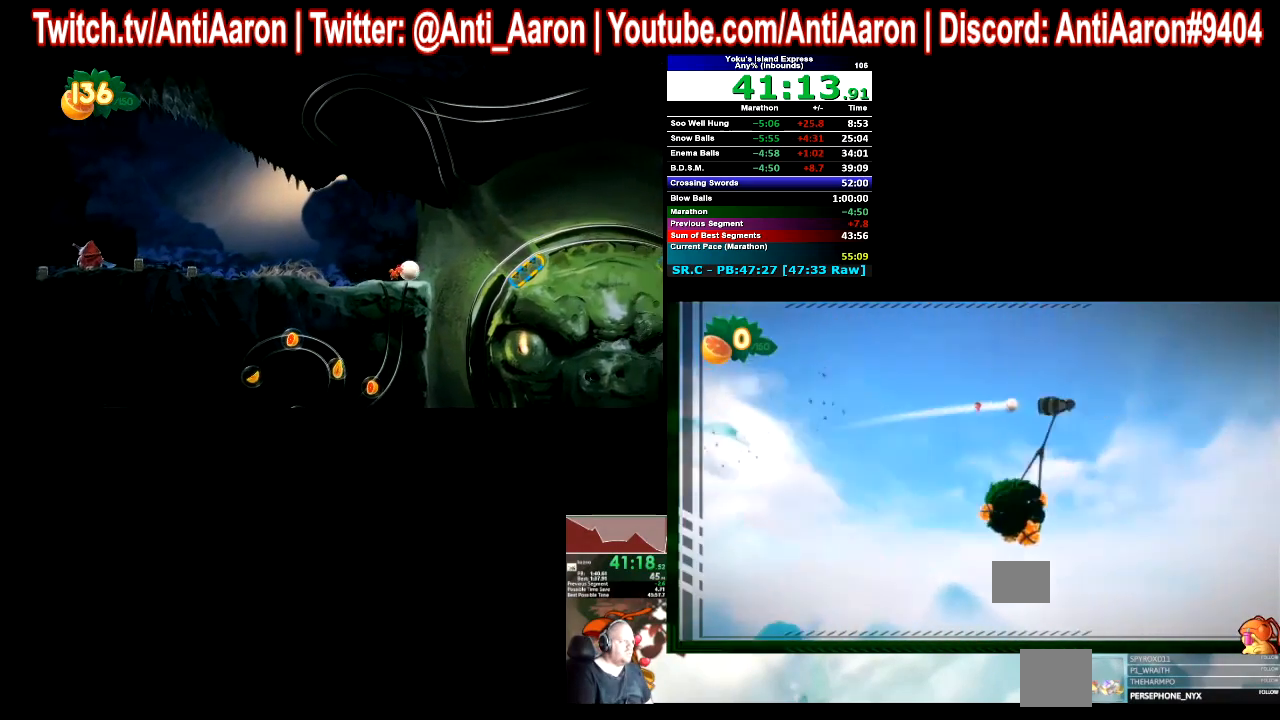
Gameplay with a controller (Xbox layout); each line is a JSON object with the inputs held at the frame after it. "events" lists button and stick changes between this image and that frame as [ms after this image, input, new state], when the widget could be followed in between. Not read: L2 L3 R3 right_stick.
{"buttons": [], "left_stick": "center", "events": [[67, "R2", "down"], [133, "R2", "up"], [200, "R2", "down"], [300, "R2", "up"]]}
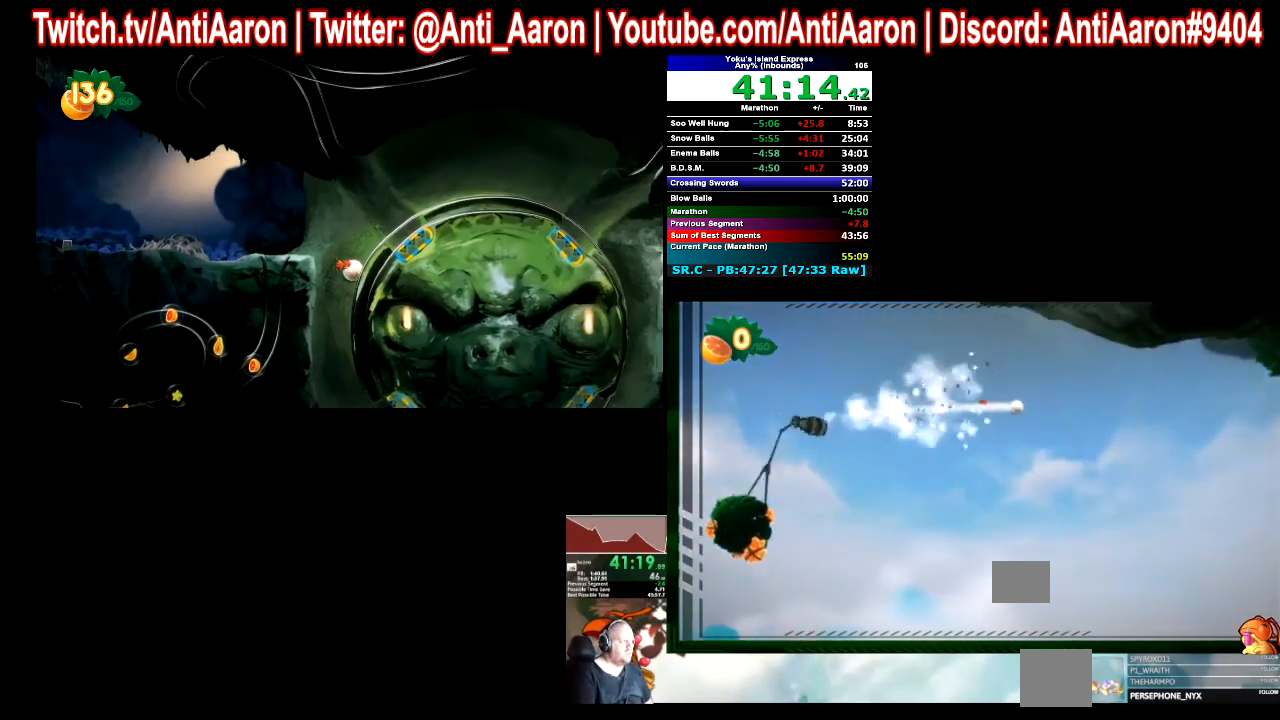
{"buttons": [], "left_stick": "center", "events": [[400, "R2", "down"], [467, "R2", "up"]]}
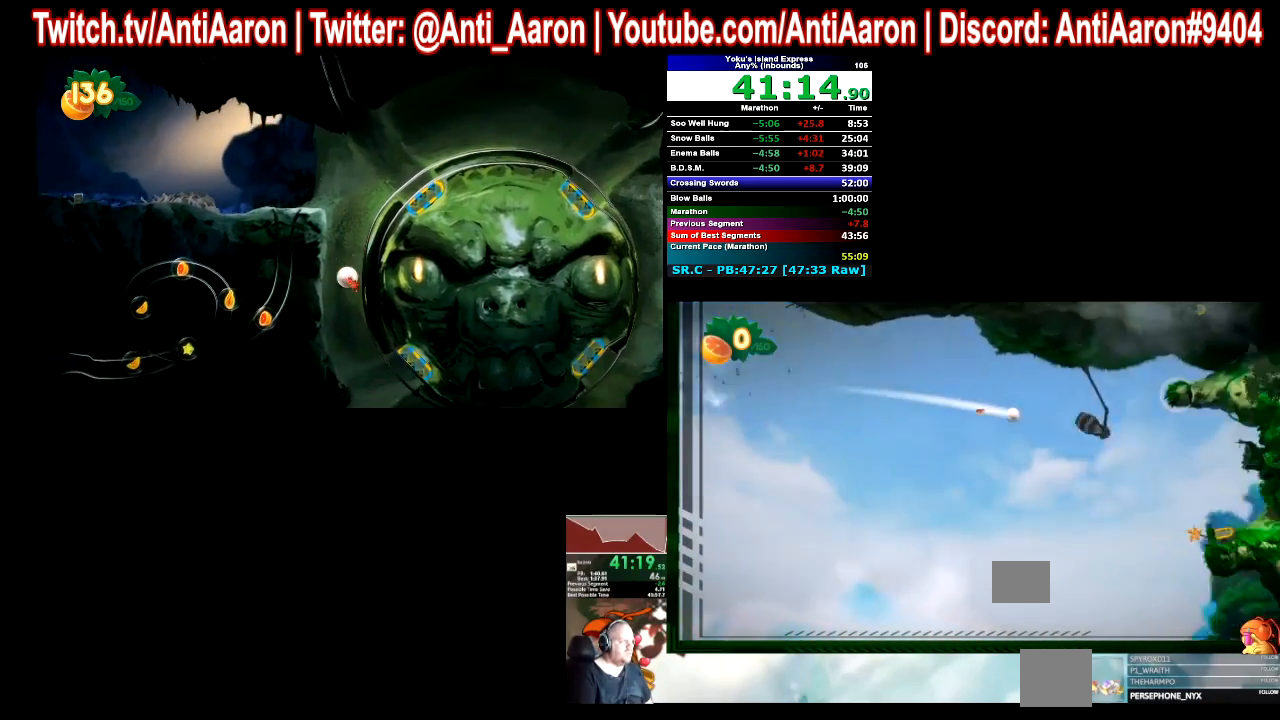
{"buttons": [], "left_stick": "center"}
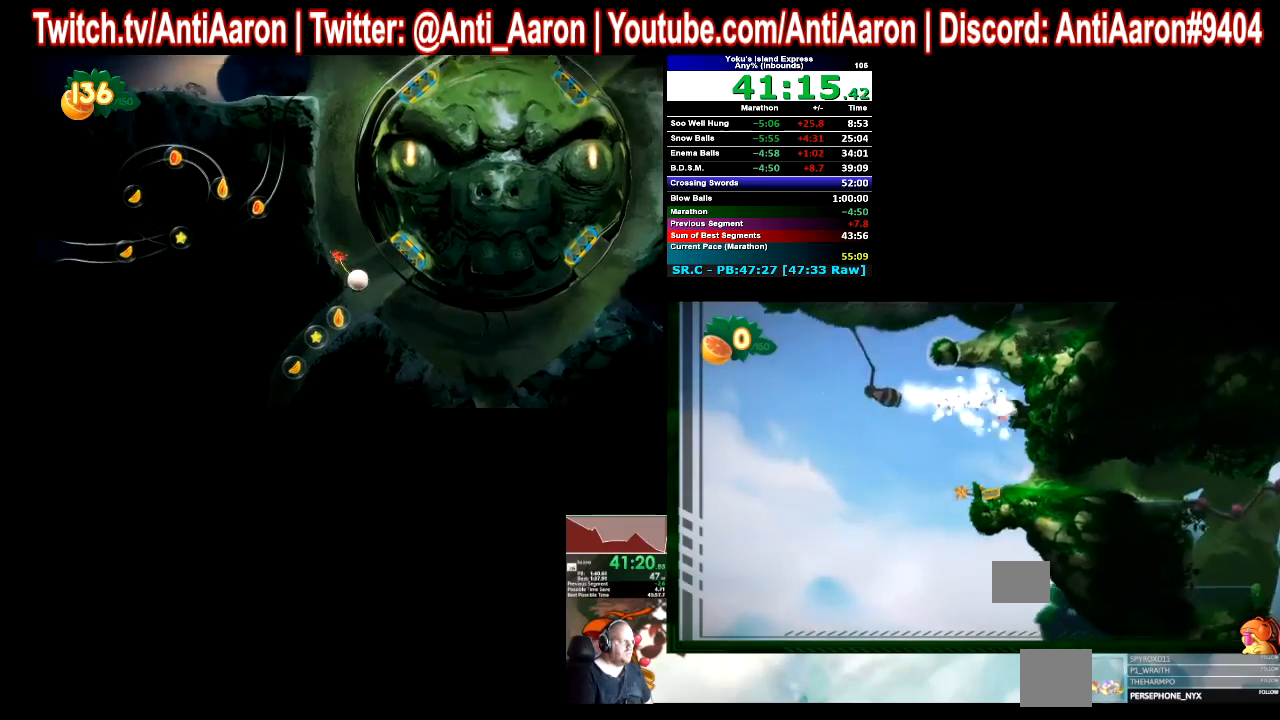
{"buttons": [], "left_stick": "center", "events": [[33, "R2", "down"], [100, "R2", "up"]]}